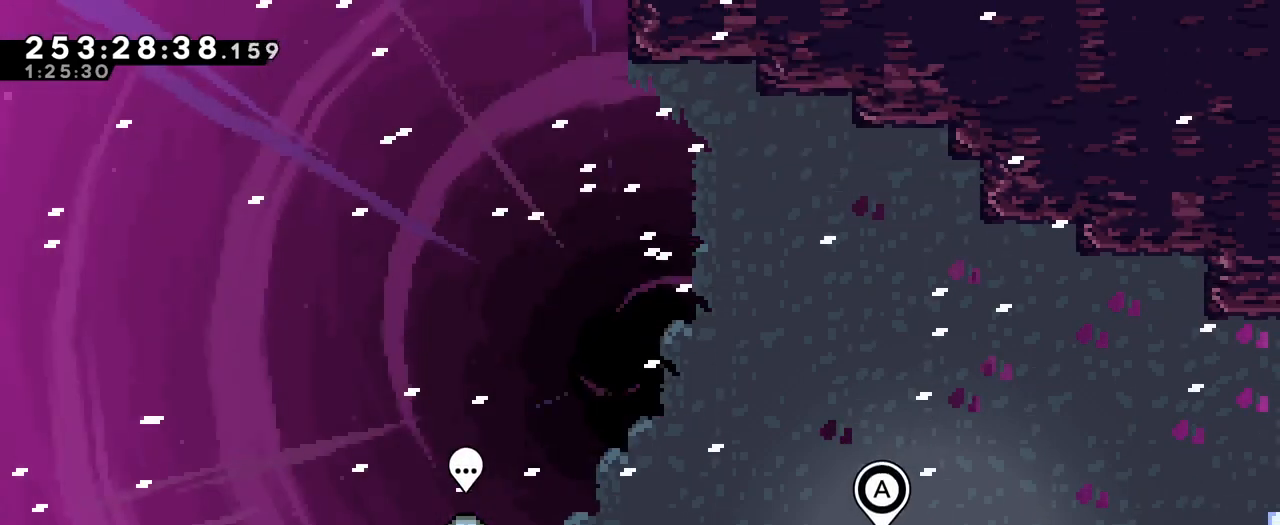
Gameplay with a controller (Nintendo layout); each line is a JSON object with the inputs held at the frame after it. "events" lists button and stick changes between this image and that frame as [ms after this image, input, new state], when the widget could be followed in between. Not read: DPAD_LEFT HOME L1 L3 R1 R3 SELECT START X.
{"buttons": ["Y", "L2"], "left_stick": "right", "right_stick": "center", "events": [[67, "Y", "down"], [84, "left_stick", "left"], [201, "Y", "up"], [301, "L2", "down"], [351, "left_stick", "center"], [467, "left_stick", "right"], [484, "Y", "down"]]}
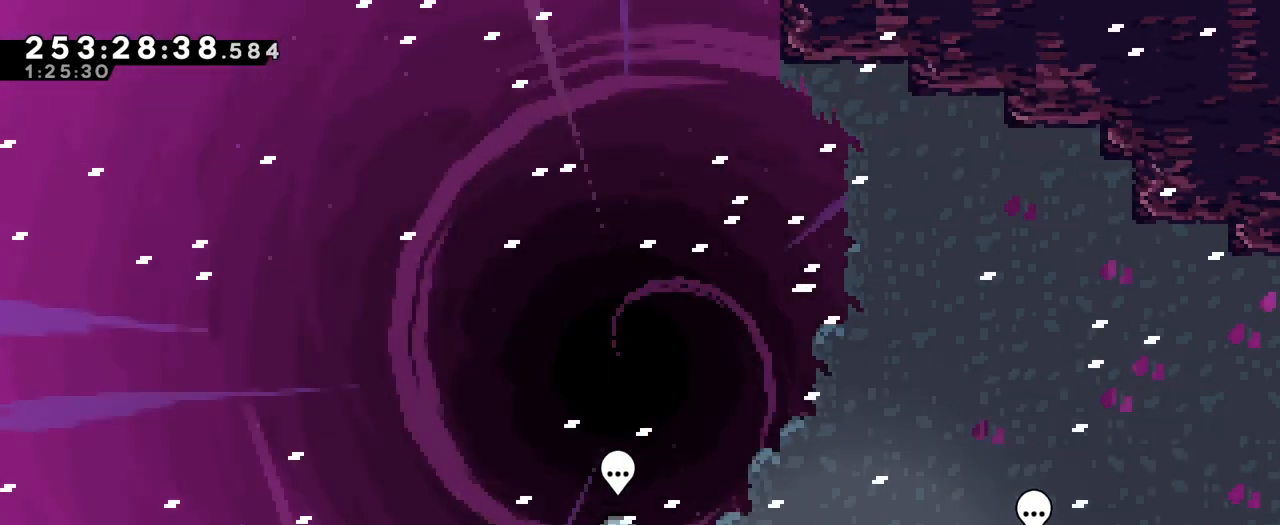
{"buttons": ["B", "L2"], "left_stick": "right", "right_stick": "center", "events": [[67, "B", "down"], [133, "Y", "up"], [183, "B", "up"], [434, "B", "down"]]}
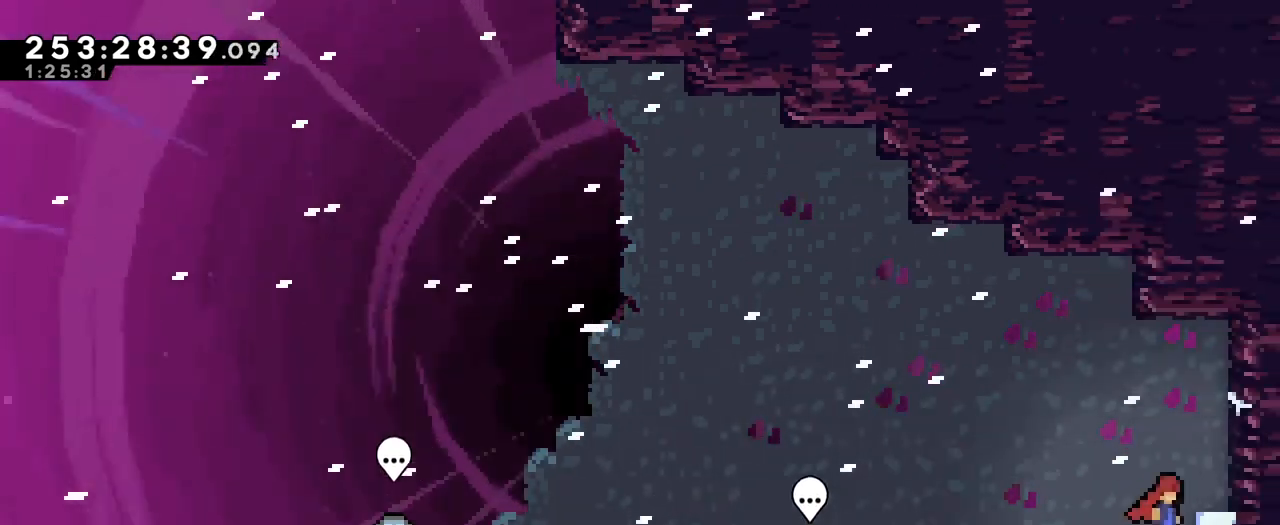
{"buttons": ["L2"], "left_stick": "center", "right_stick": "center", "events": [[17, "left_stick", "down-right"], [267, "B", "up"], [267, "left_stick", "center"]]}
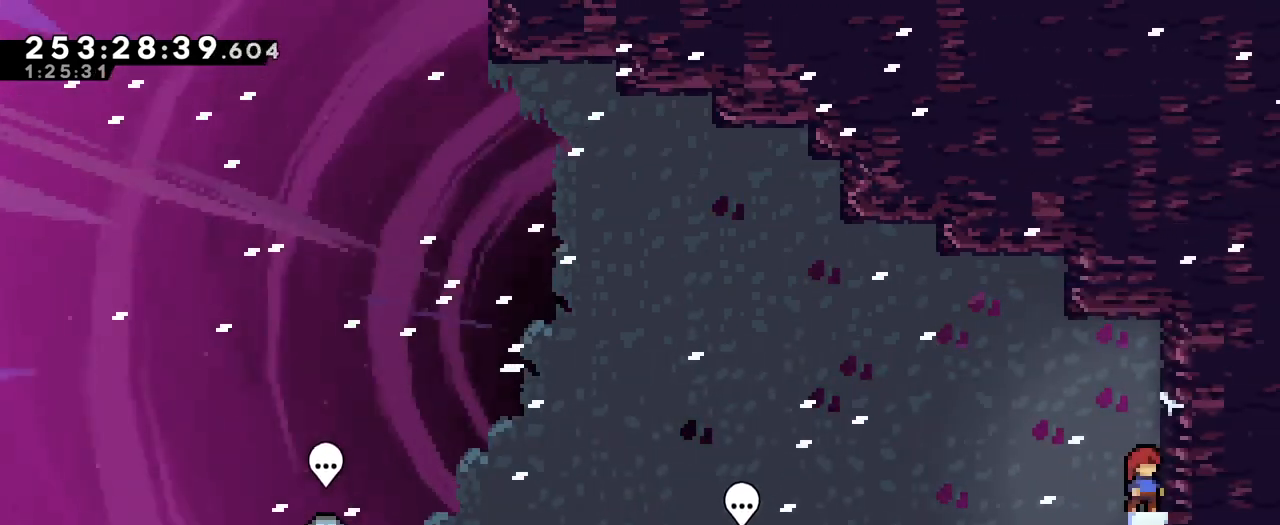
{"buttons": ["B", "Y", "L2"], "left_stick": "down-left", "right_stick": "center", "events": [[50, "left_stick", "right"], [67, "Y", "down"], [183, "Y", "up"], [233, "left_stick", "down-left"], [267, "B", "down"], [384, "Y", "down"]]}
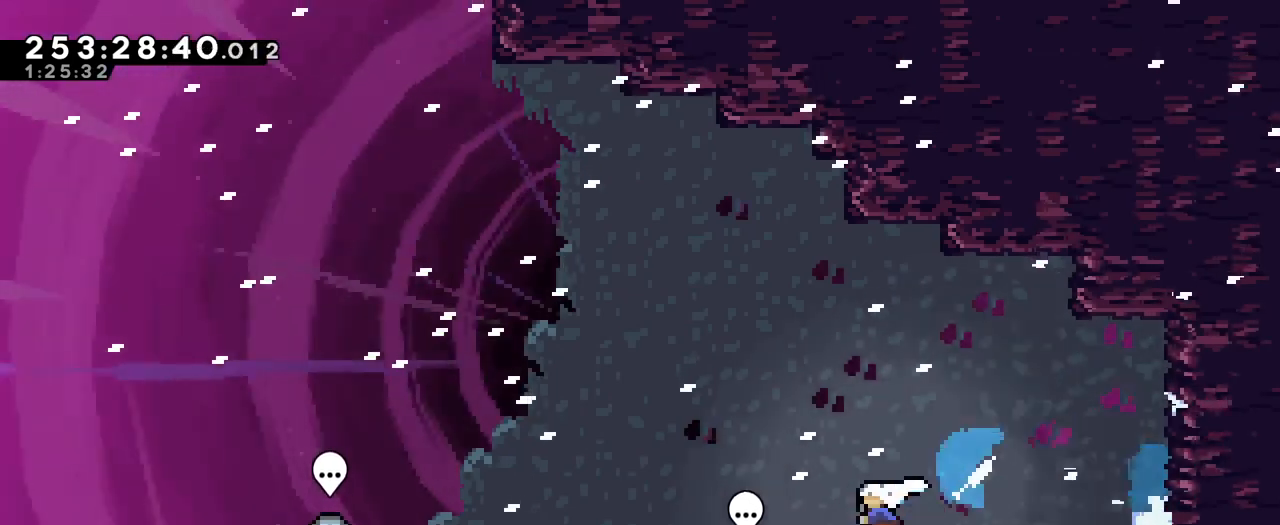
{"buttons": ["L2"], "left_stick": "center", "right_stick": "center", "events": [[17, "B", "up"], [17, "Y", "up"], [67, "left_stick", "left"], [184, "B", "down"], [284, "left_stick", "center"], [317, "B", "up"]]}
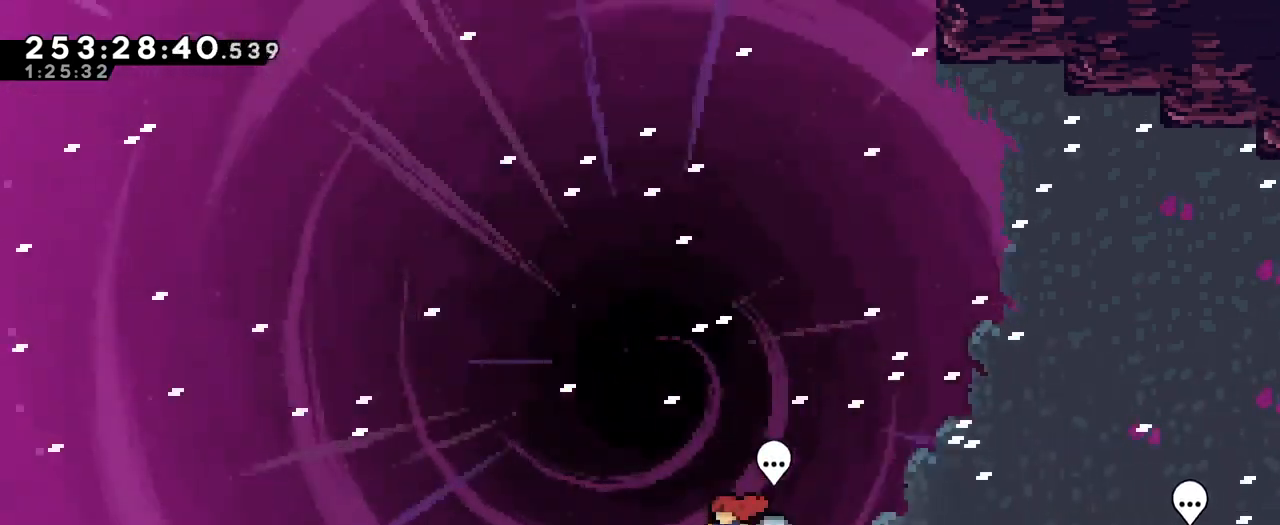
{"buttons": ["L2"], "left_stick": "center", "right_stick": "center", "events": []}
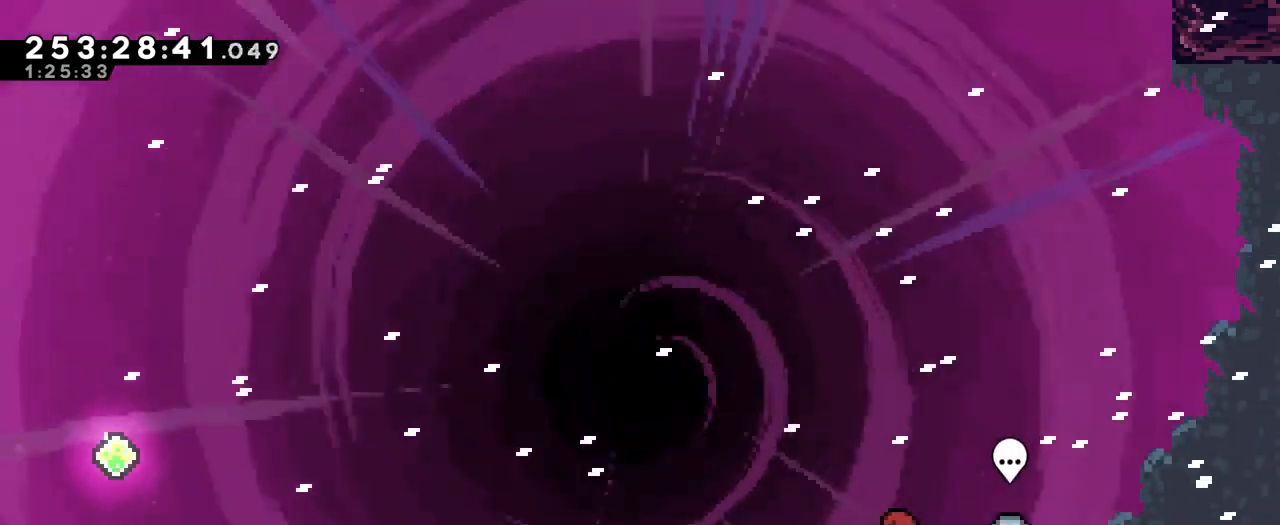
{"buttons": ["B"], "left_stick": "left", "right_stick": "center", "events": [[50, "left_stick", "left"], [234, "left_stick", "center"], [284, "B", "down"], [284, "L2", "up"], [284, "left_stick", "down-left"], [367, "L2", "down"], [384, "Y", "down"], [434, "L2", "up"], [484, "left_stick", "left"], [501, "Y", "up"]]}